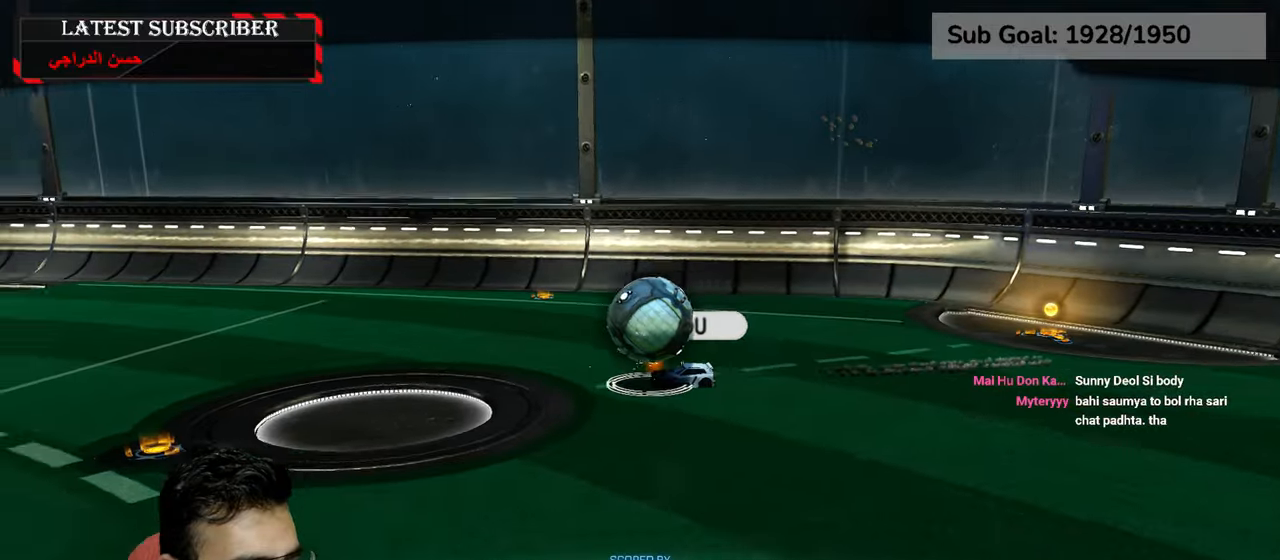
Gameplay with a controller (Xbox layout); each line is a JSON object with the inputs held at the frame after it (dt_ms = milliseconds from this image to that frame). "events" lists button and stick changes between this image and that frame as [ms after this image, input, new state], when the widget could be followed in between.
{"dt_ms": 500, "buttons": ["R1"], "left_stick": "center", "right_stick": "center", "events": [[150, "A", "down"], [184, "A", "up"], [500, "R1", "down"]]}
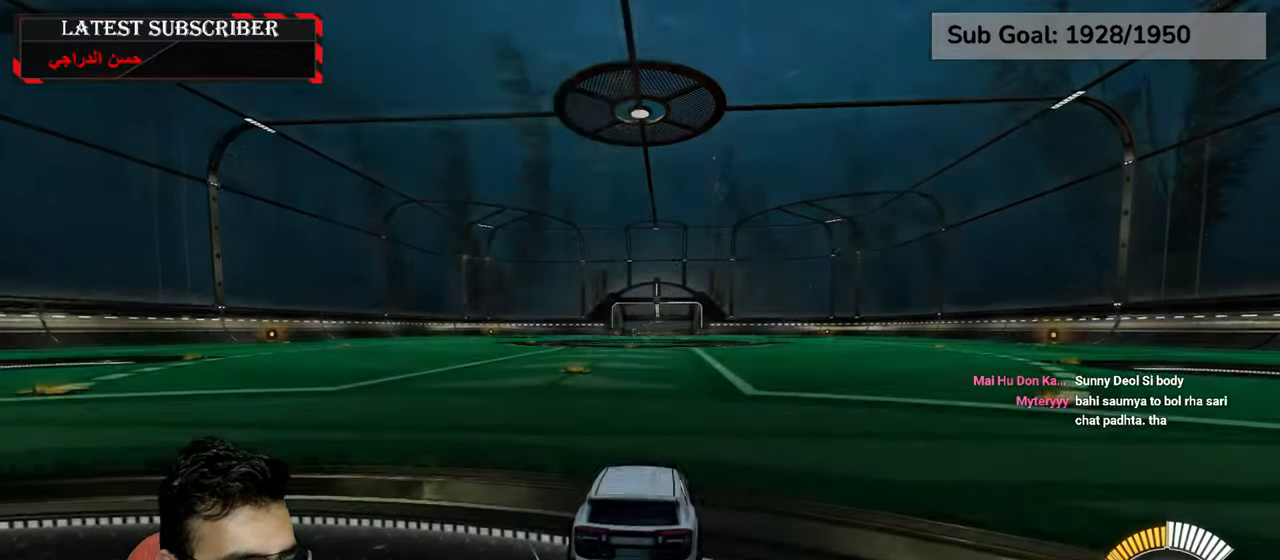
{"dt_ms": 1000, "buttons": ["A", "L2", "R1", "R2"], "left_stick": "down", "right_stick": "center", "events": [[17, "R2", "down"], [517, "left_stick", "down-left"], [567, "R1", "up"], [650, "R1", "down"], [684, "A", "down"], [684, "L2", "down"], [734, "left_stick", "up"], [767, "A", "up"], [850, "A", "down"], [950, "left_stick", "down"]]}
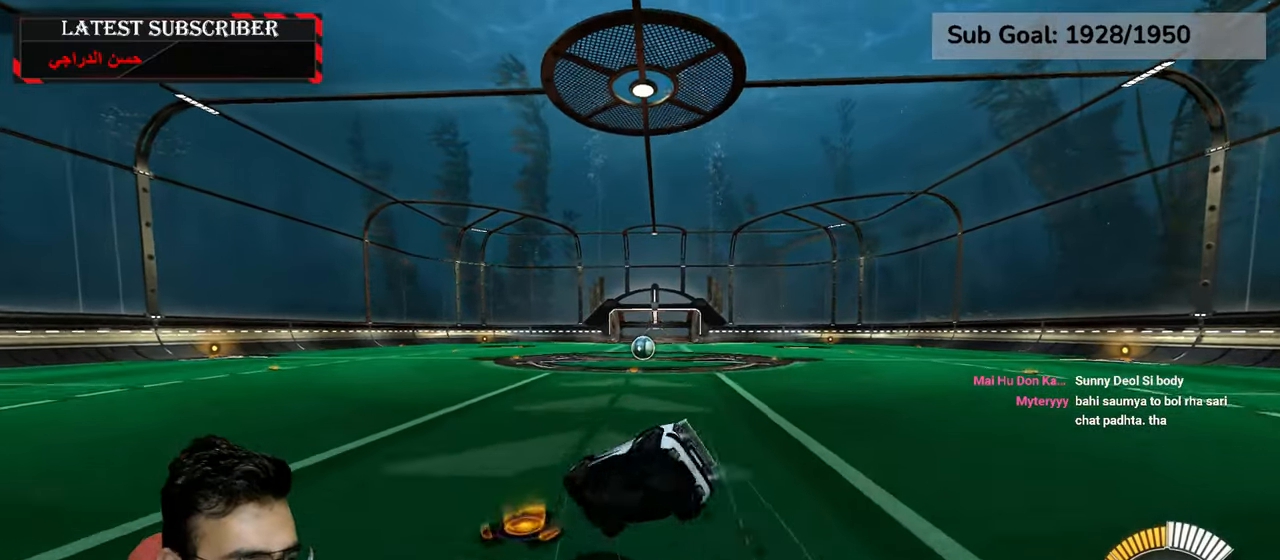
{"dt_ms": 1000, "buttons": ["L1"], "left_stick": "down-right", "right_stick": "center", "events": [[50, "A", "up"], [50, "R1", "up"], [134, "R2", "up"], [134, "left_stick", "right"], [484, "left_stick", "center"], [517, "L2", "up"], [734, "left_stick", "down-right"], [817, "L1", "down"]]}
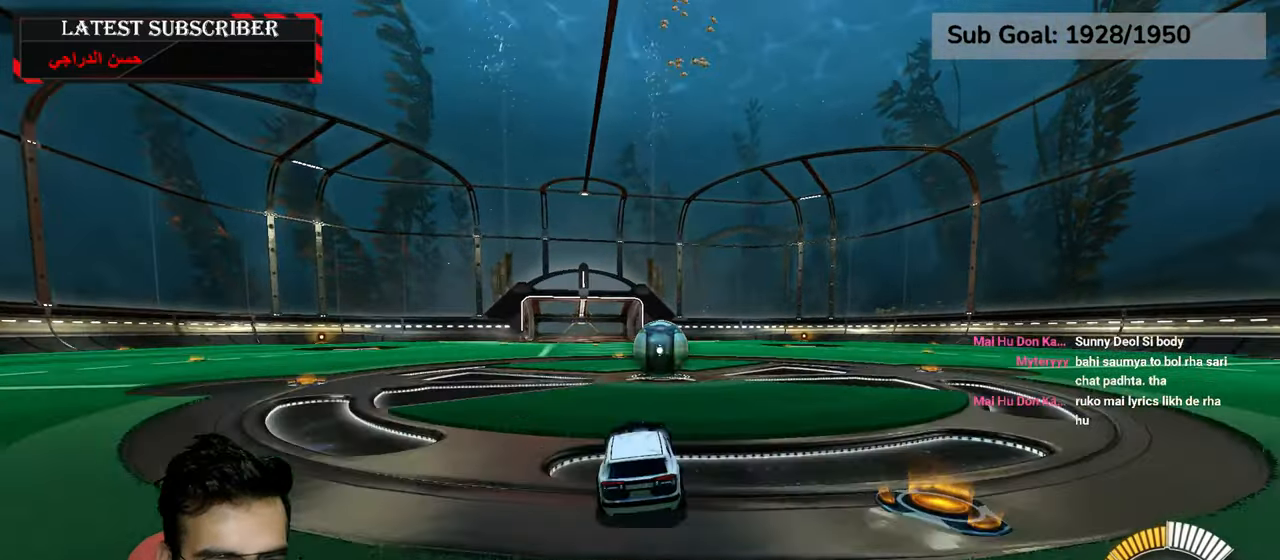
{"dt_ms": 500, "buttons": [], "left_stick": "center", "right_stick": "center", "events": [[217, "L1", "up"], [334, "left_stick", "center"]]}
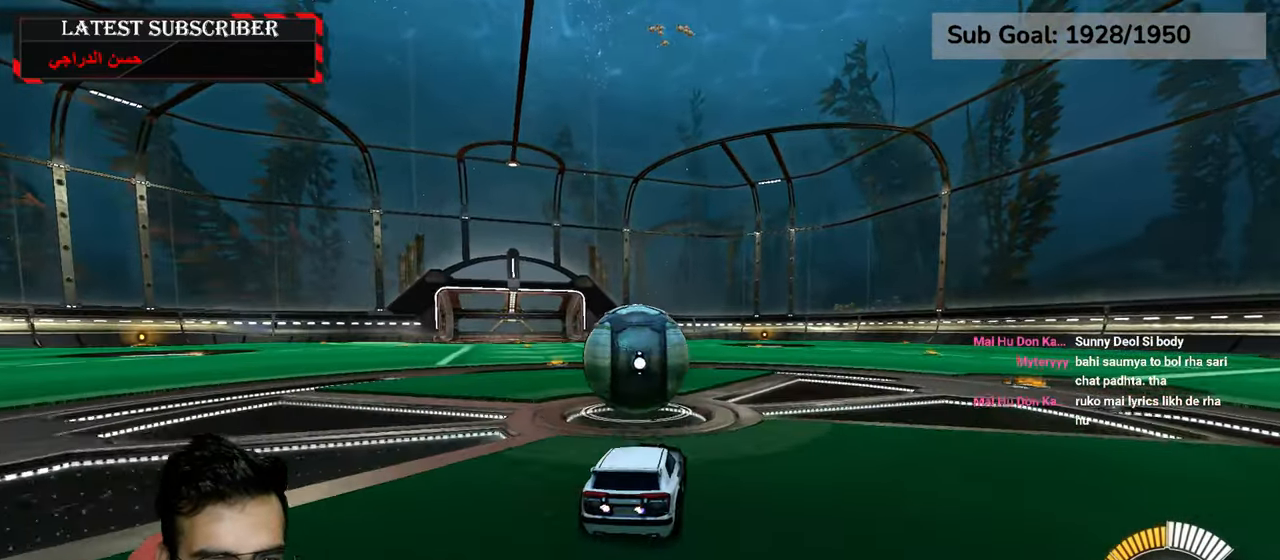
{"dt_ms": 500, "buttons": ["R1", "R2"], "left_stick": "center", "right_stick": "center", "events": [[184, "left_stick", "left"], [200, "R1", "down"], [317, "R2", "down"], [317, "left_stick", "center"]]}
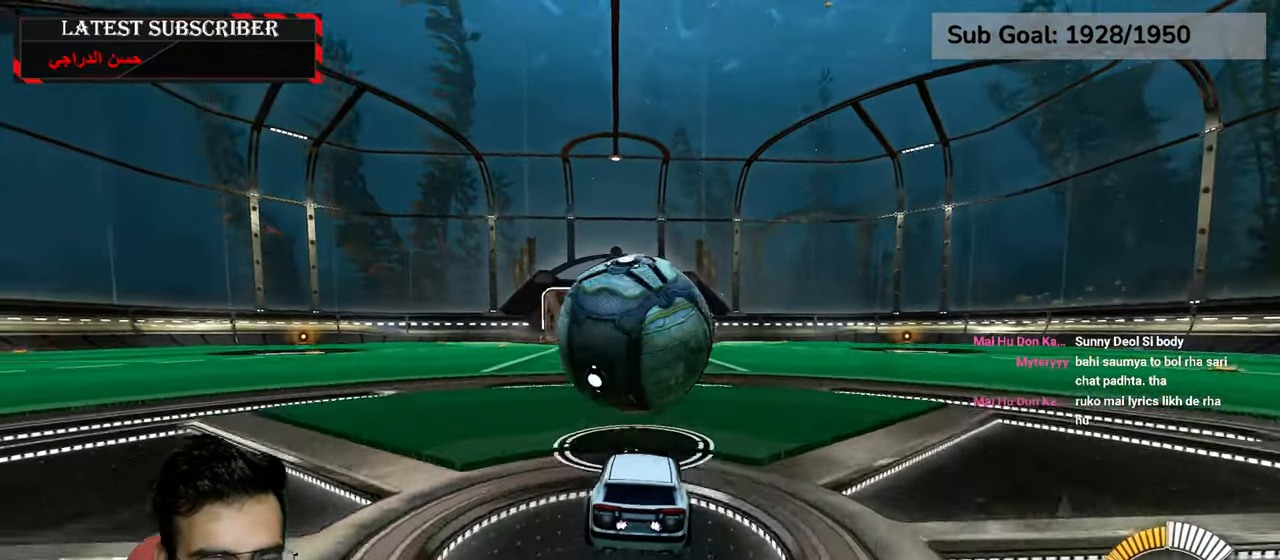
{"dt_ms": 500, "buttons": ["R1"], "left_stick": "center", "right_stick": "center", "events": [[167, "R2", "up"]]}
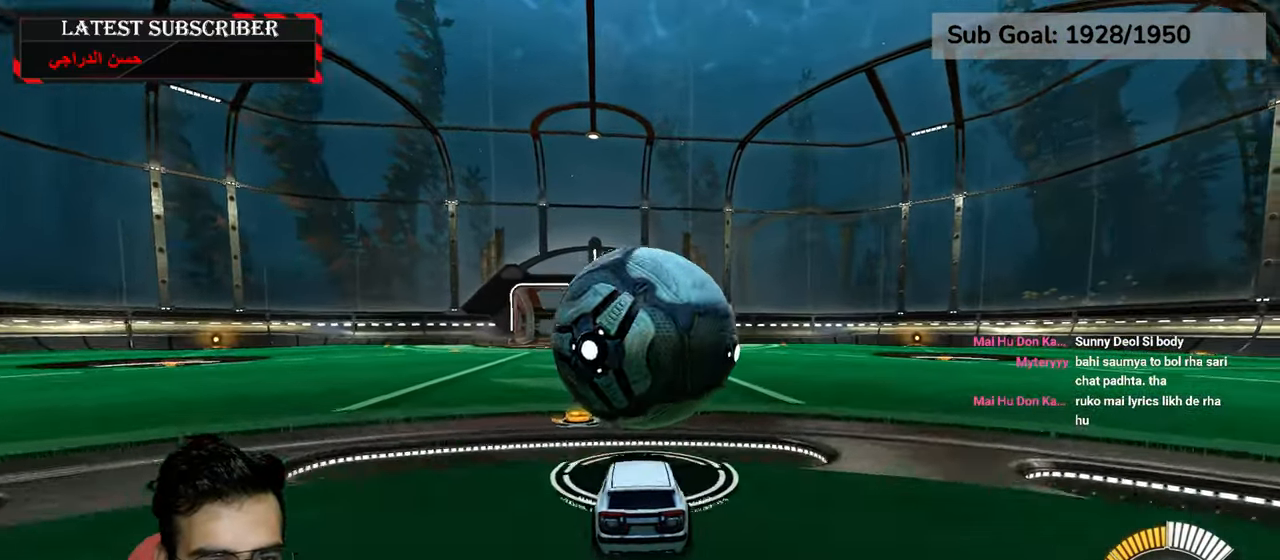
{"dt_ms": 500, "buttons": ["R1"], "left_stick": "center", "right_stick": "center", "events": []}
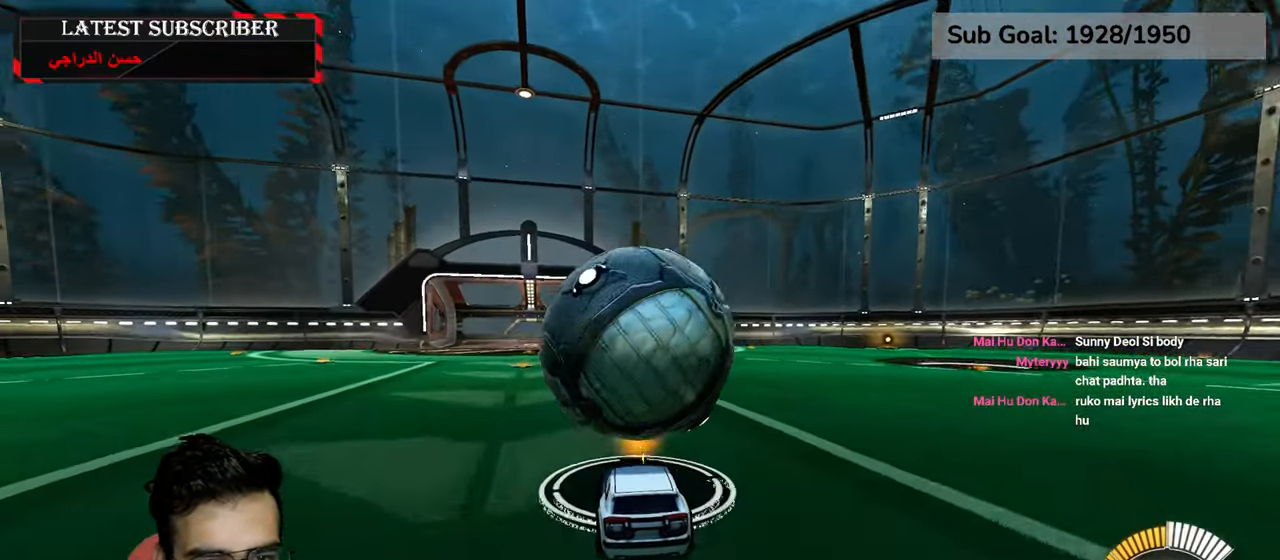
{"dt_ms": 500, "buttons": ["R1", "R2"], "left_stick": "down-right", "right_stick": "center", "events": [[367, "R2", "down"], [484, "left_stick", "down-right"]]}
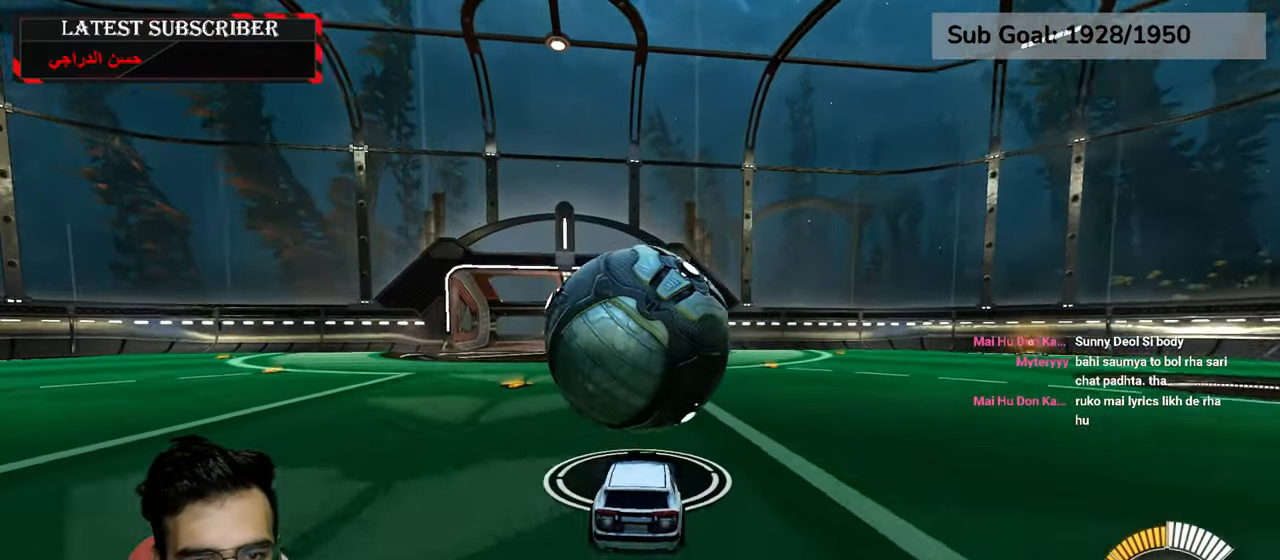
{"dt_ms": 500, "buttons": ["A", "R1", "R2"], "left_stick": "left", "right_stick": "center", "events": [[67, "A", "down"], [167, "left_stick", "center"], [200, "A", "up"], [217, "left_stick", "left"], [300, "A", "down"]]}
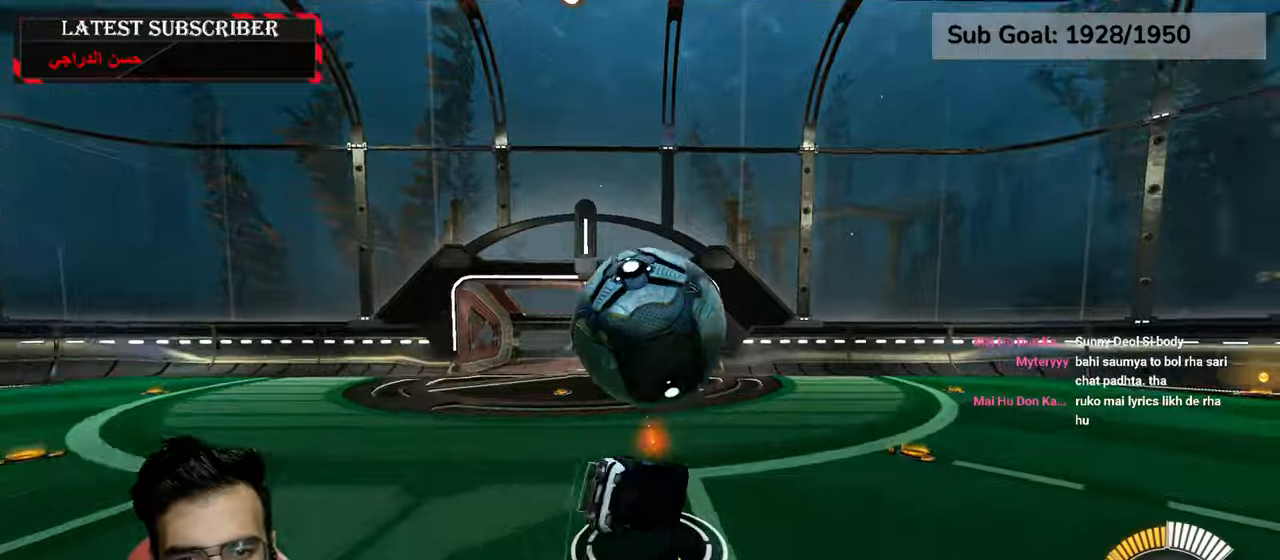
{"dt_ms": 500, "buttons": [], "left_stick": "left", "right_stick": "center", "events": [[100, "A", "up"], [200, "R2", "up"], [450, "R1", "up"]]}
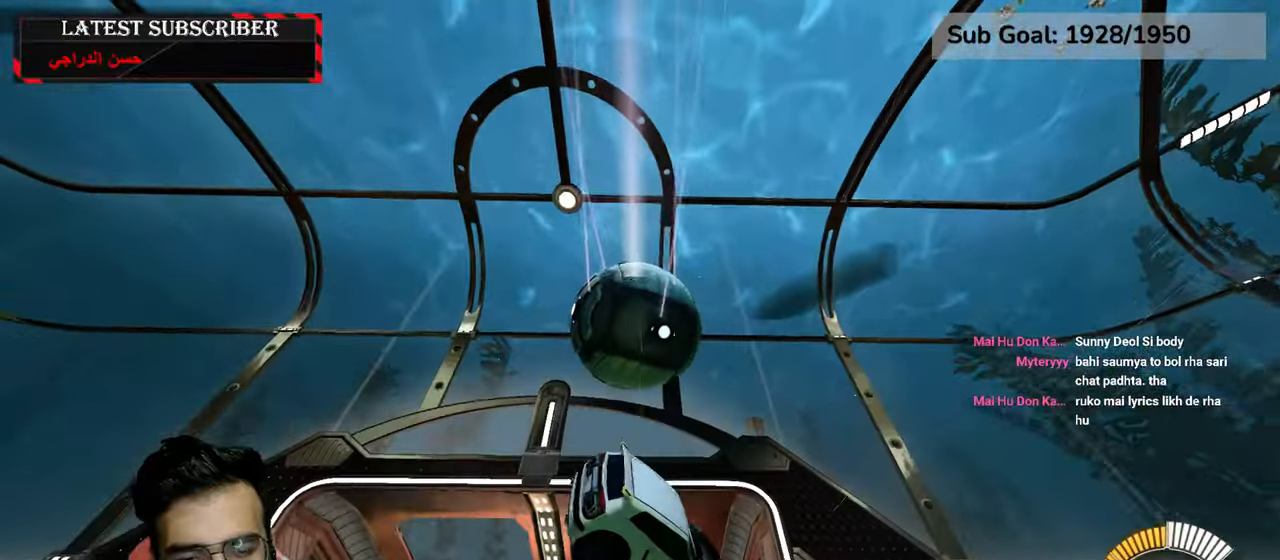
{"dt_ms": 500, "buttons": [], "left_stick": "center", "right_stick": "center", "events": [[367, "left_stick", "center"]]}
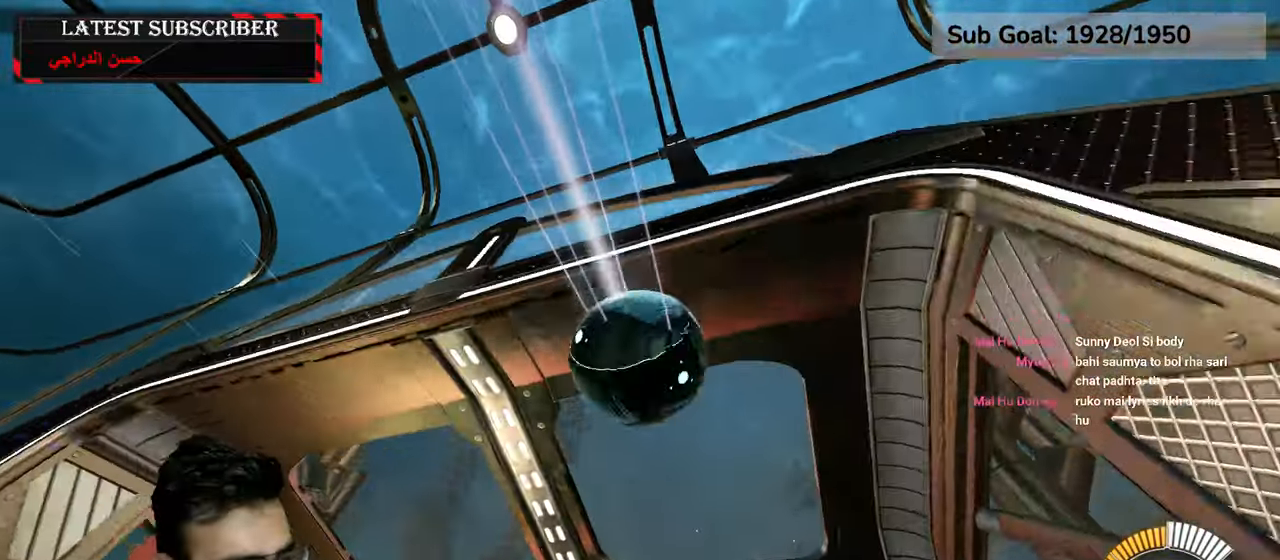
{"dt_ms": 500, "buttons": ["R1", "R2"], "left_stick": "center", "right_stick": "center", "events": [[284, "DPAD_DOWN", "down"], [317, "R2", "down"], [334, "R1", "down"], [400, "DPAD_DOWN", "up"]]}
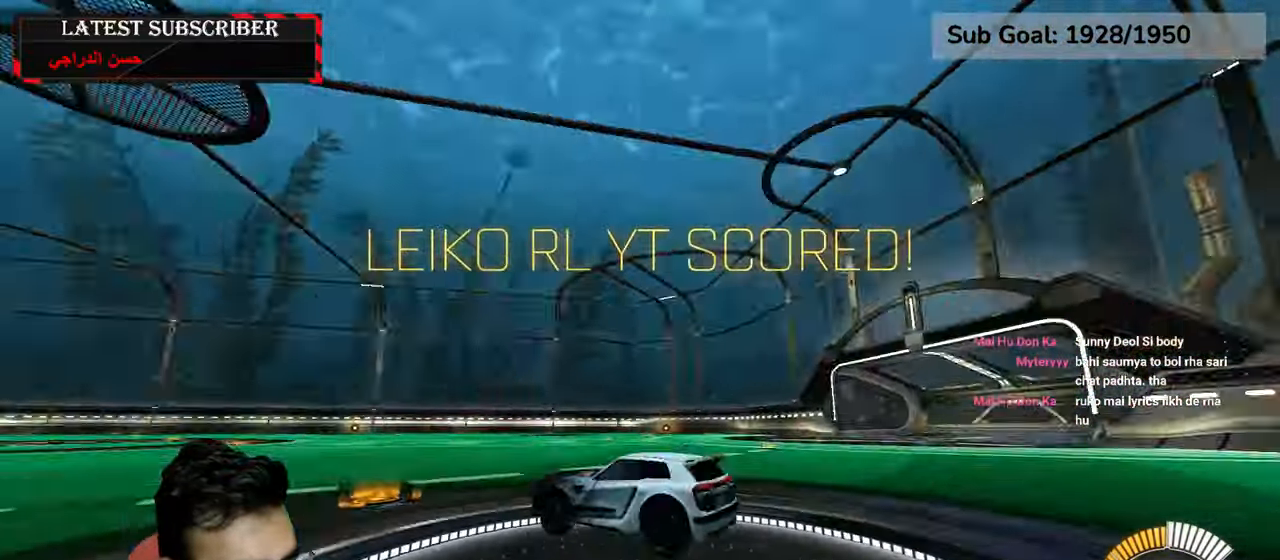
{"dt_ms": 500, "buttons": ["R1", "R2"], "left_stick": "center", "right_stick": "center", "events": []}
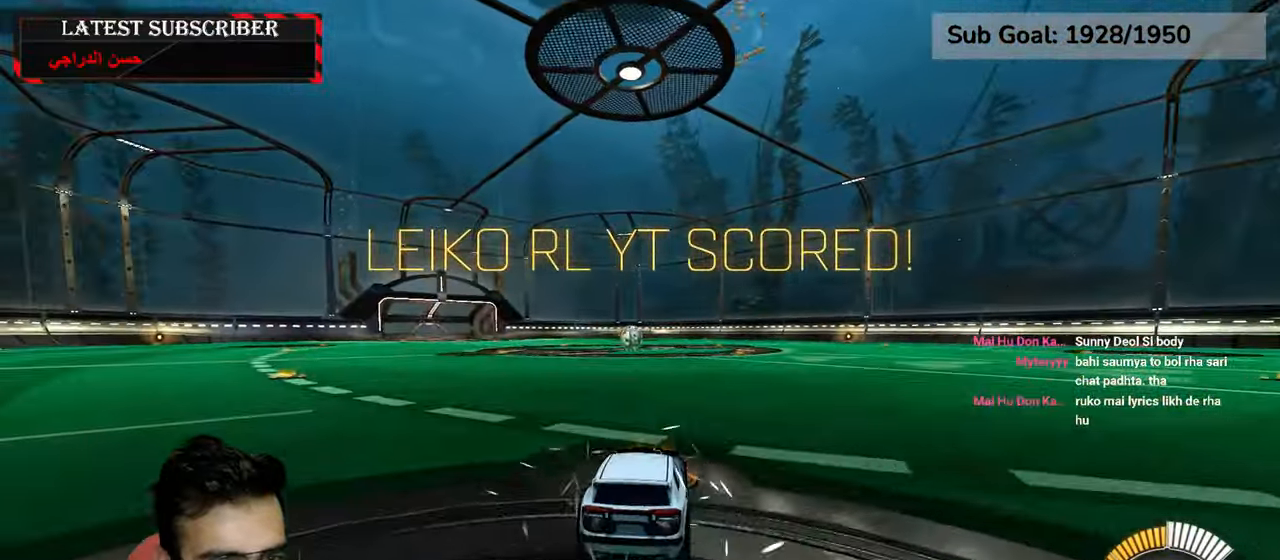
{"dt_ms": 500, "buttons": ["A", "R1", "R2"], "left_stick": "left", "right_stick": "center", "events": [[50, "left_stick", "down-right"], [150, "A", "down"], [200, "A", "up"], [200, "left_stick", "left"], [284, "A", "down"]]}
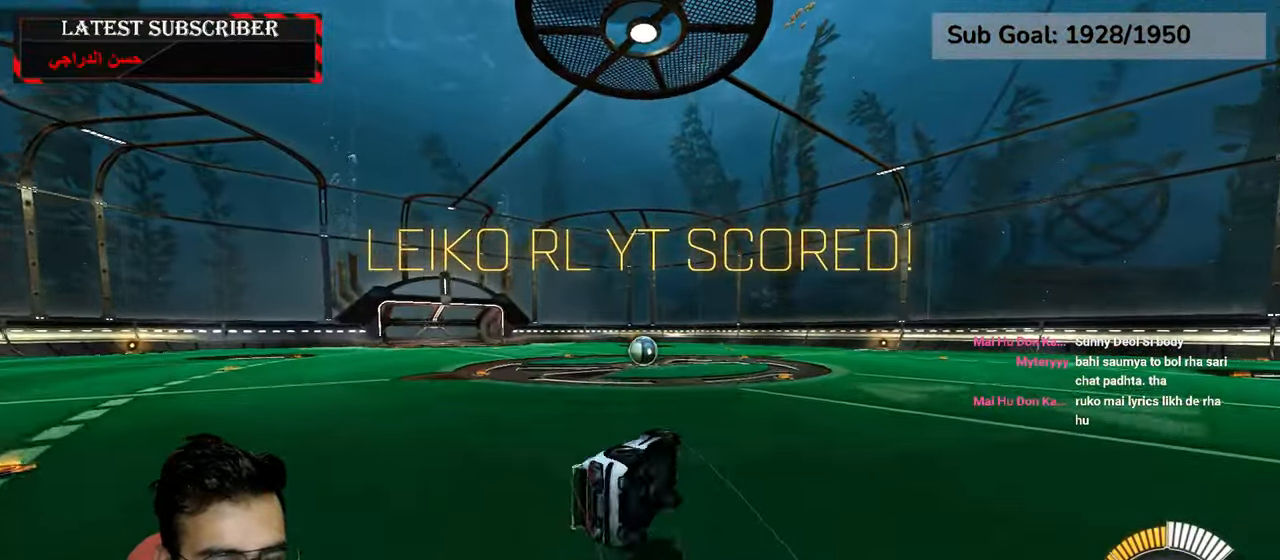
{"dt_ms": 500, "buttons": [], "left_stick": "left", "right_stick": "center", "events": [[17, "left_stick", "center"], [34, "A", "up"], [67, "R1", "up"], [117, "R2", "up"], [350, "left_stick", "left"]]}
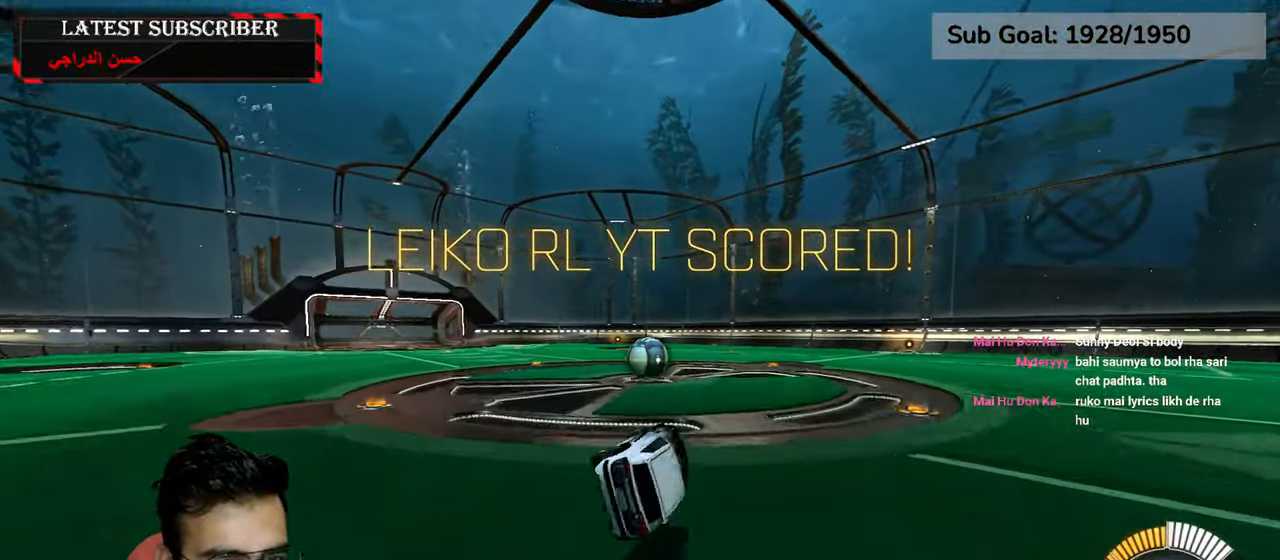
{"dt_ms": 500, "buttons": ["L1"], "left_stick": "down-right", "right_stick": "center", "events": [[350, "left_stick", "center"], [434, "left_stick", "down-right"], [500, "L1", "down"]]}
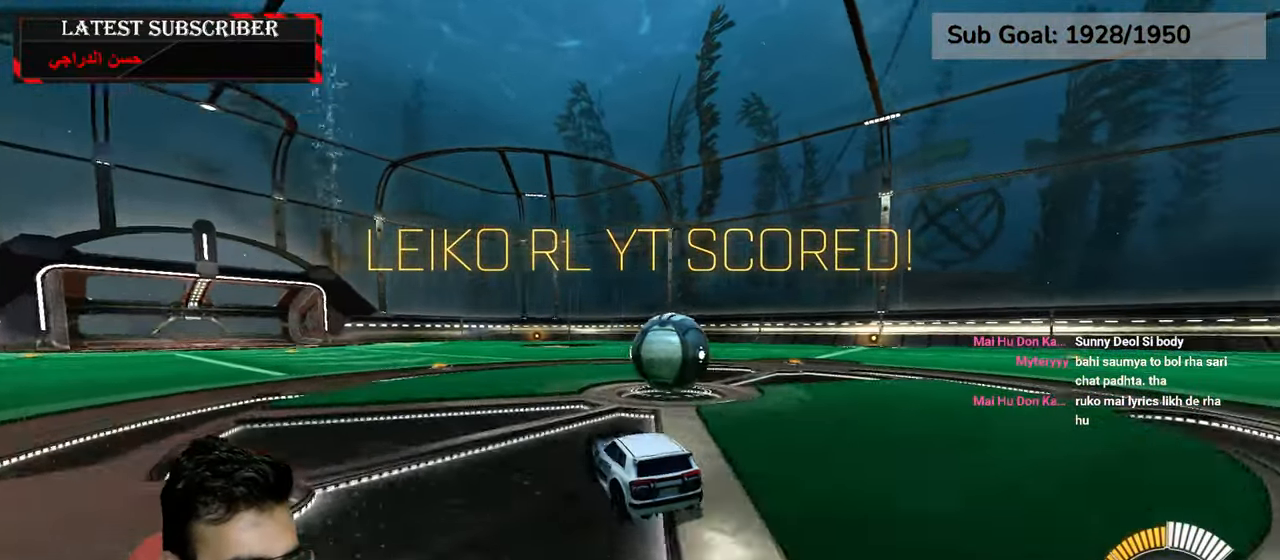
{"dt_ms": 500, "buttons": ["R1"], "left_stick": "center", "right_stick": "center", "events": [[300, "L1", "up"], [400, "R1", "down"], [417, "left_stick", "center"]]}
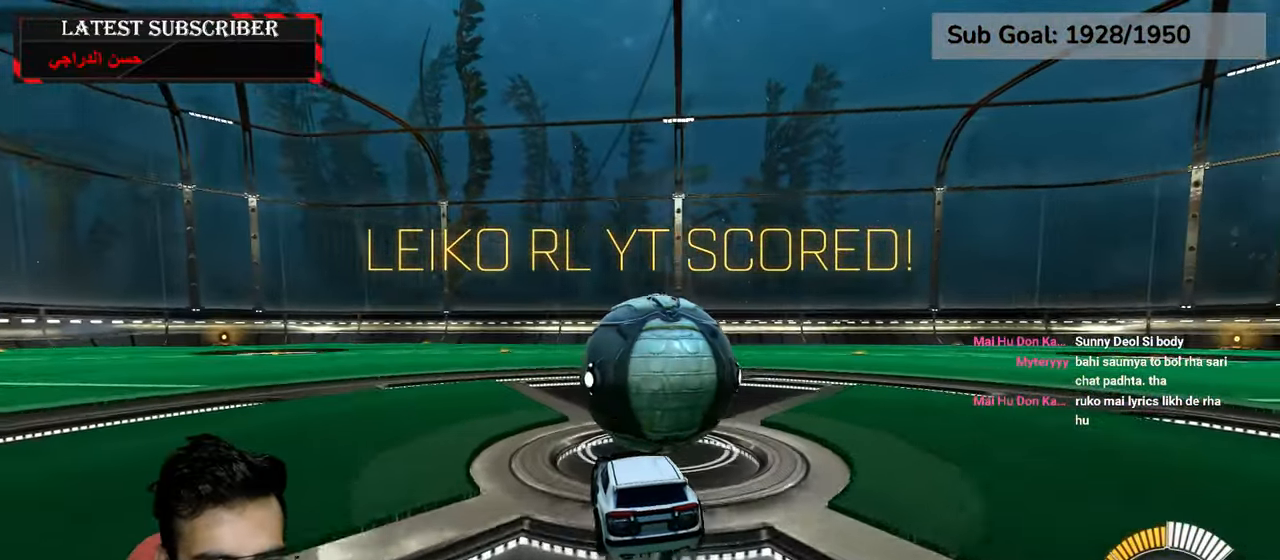
{"dt_ms": 500, "buttons": ["R1"], "left_stick": "left", "right_stick": "center", "events": [[50, "R2", "down"], [84, "left_stick", "down-right"], [284, "R2", "up"], [317, "left_stick", "left"]]}
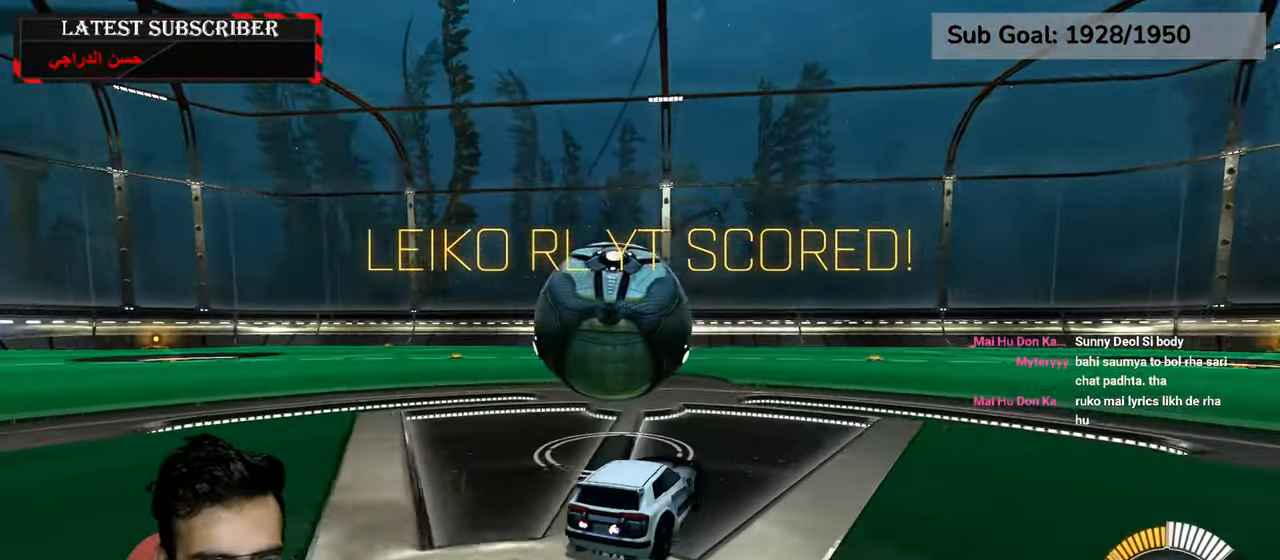
{"dt_ms": 500, "buttons": ["R1", "R2"], "left_stick": "down-right", "right_stick": "center", "events": [[300, "left_stick", "center"], [467, "left_stick", "down-right"], [500, "R2", "down"]]}
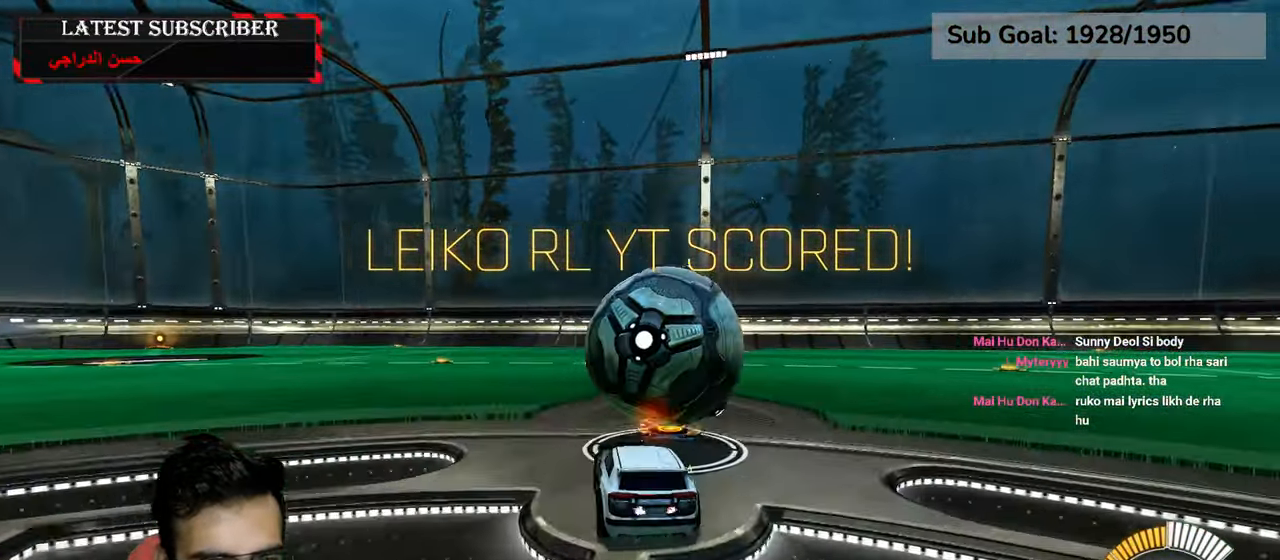
{"dt_ms": 1000, "buttons": ["R1"], "left_stick": "down-right", "right_stick": "center", "events": [[134, "left_stick", "center"], [517, "R2", "up"], [600, "left_stick", "down-right"], [750, "left_stick", "center"], [917, "left_stick", "down-right"]]}
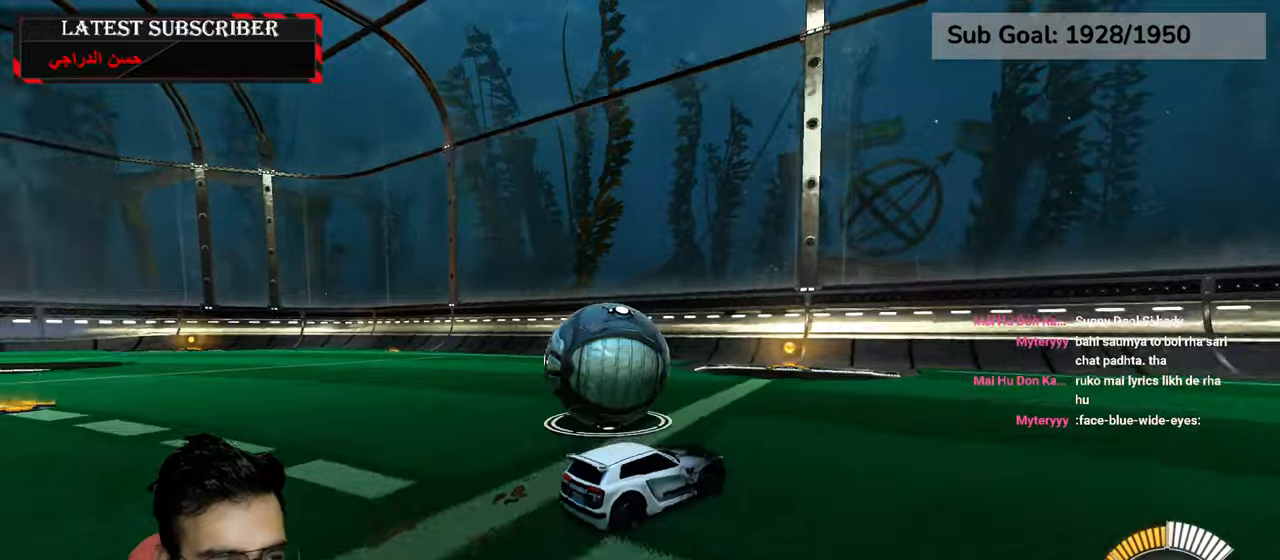
{"dt_ms": 500, "buttons": ["L2", "R1"], "left_stick": "left", "right_stick": "center", "events": [[17, "left_stick", "center"], [100, "left_stick", "left"], [167, "L2", "down"], [167, "left_stick", "down-left"], [184, "A", "down"], [300, "A", "up"], [500, "left_stick", "left"]]}
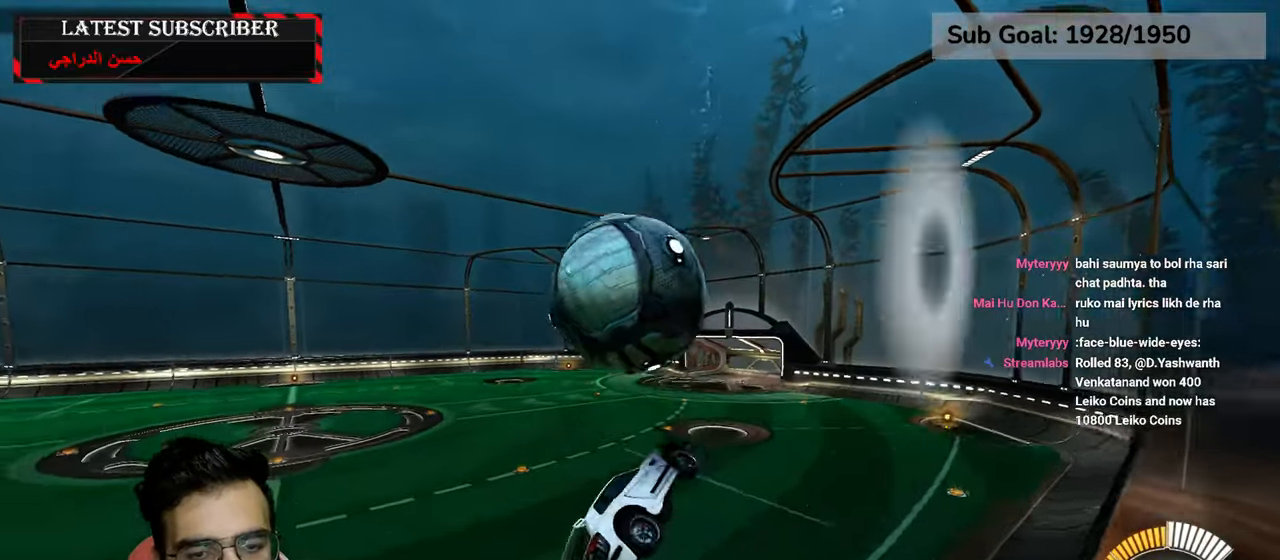
{"dt_ms": 500, "buttons": ["L2", "R1"], "left_stick": "left", "right_stick": "center", "events": [[167, "left_stick", "center"], [317, "R2", "down"], [484, "R2", "up"], [500, "left_stick", "left"]]}
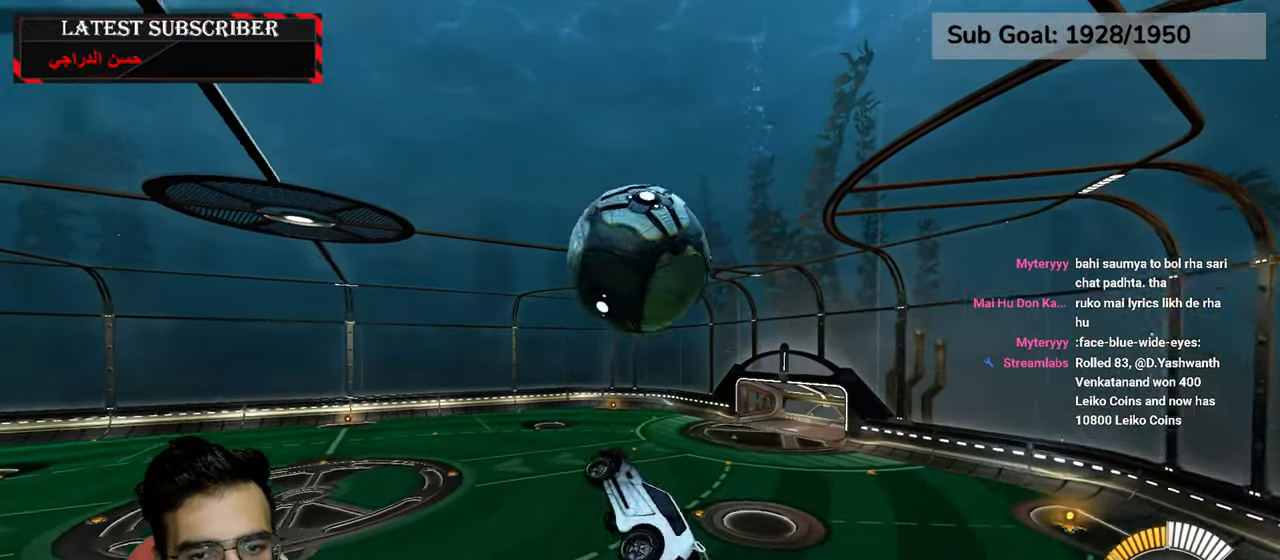
{"dt_ms": 500, "buttons": ["L2", "R1"], "left_stick": "right", "right_stick": "center", "events": [[67, "R2", "down"], [200, "R2", "up"], [250, "left_stick", "up"], [434, "left_stick", "right"]]}
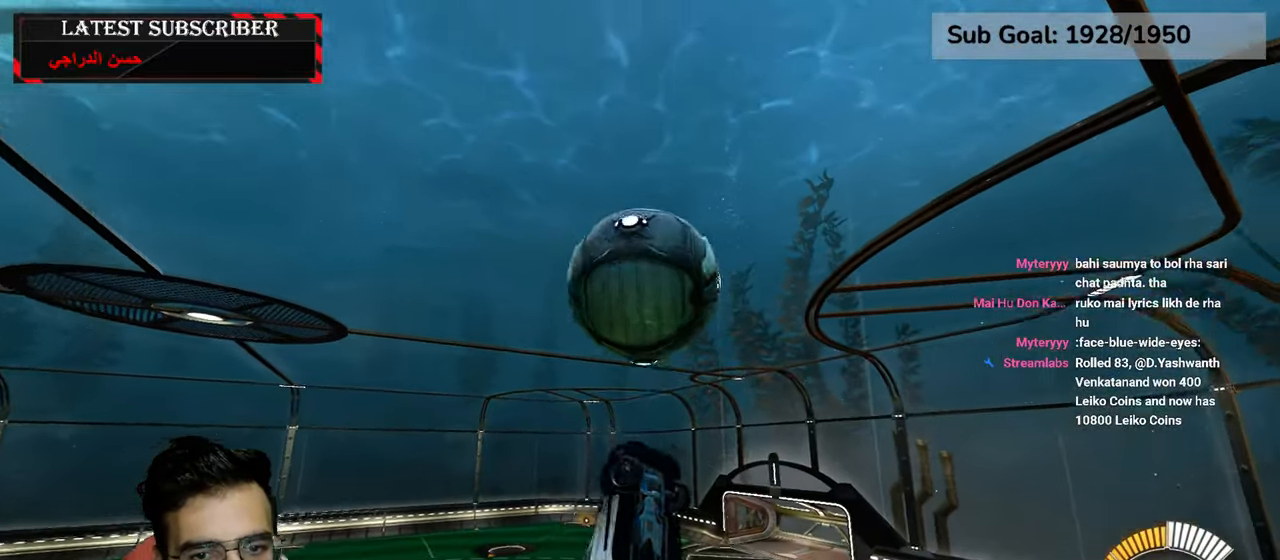
{"dt_ms": 500, "buttons": ["L2", "R1"], "left_stick": "left", "right_stick": "center", "events": [[34, "left_stick", "center"], [50, "R2", "down"], [184, "R2", "up"], [317, "left_stick", "left"]]}
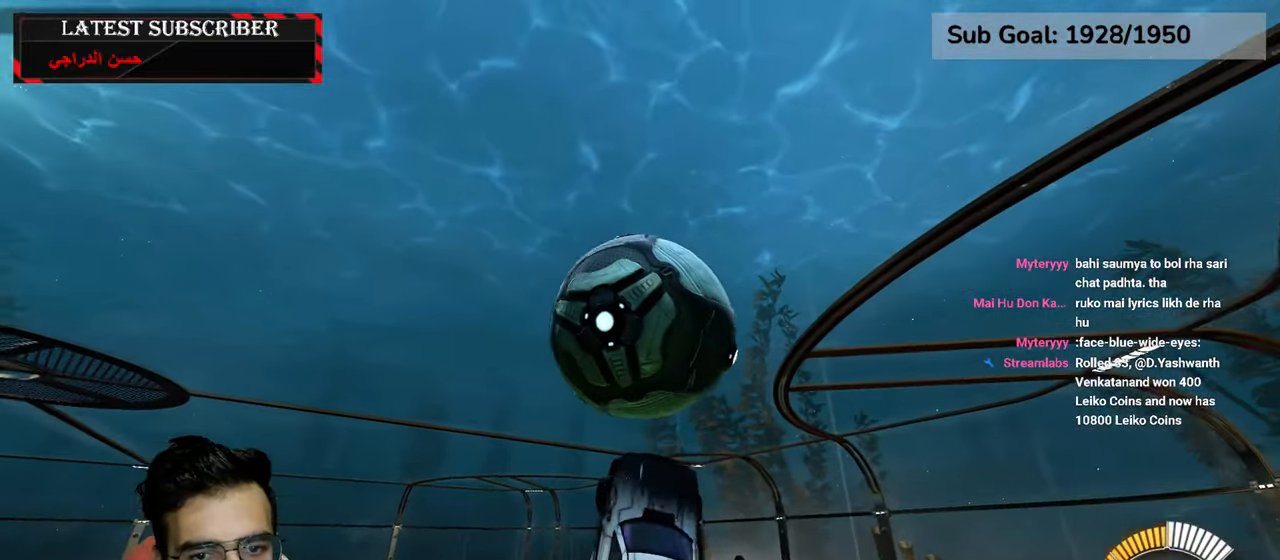
{"dt_ms": 1000, "buttons": ["L2"], "left_stick": "down-left", "right_stick": "center", "events": [[34, "R2", "down"], [67, "left_stick", "up-left"], [234, "left_stick", "up-right"], [267, "R1", "up"], [300, "left_stick", "center"], [317, "R2", "up"], [500, "left_stick", "left"], [650, "left_stick", "center"], [750, "R2", "down"], [867, "left_stick", "down"], [917, "R2", "up"], [1000, "left_stick", "down-left"]]}
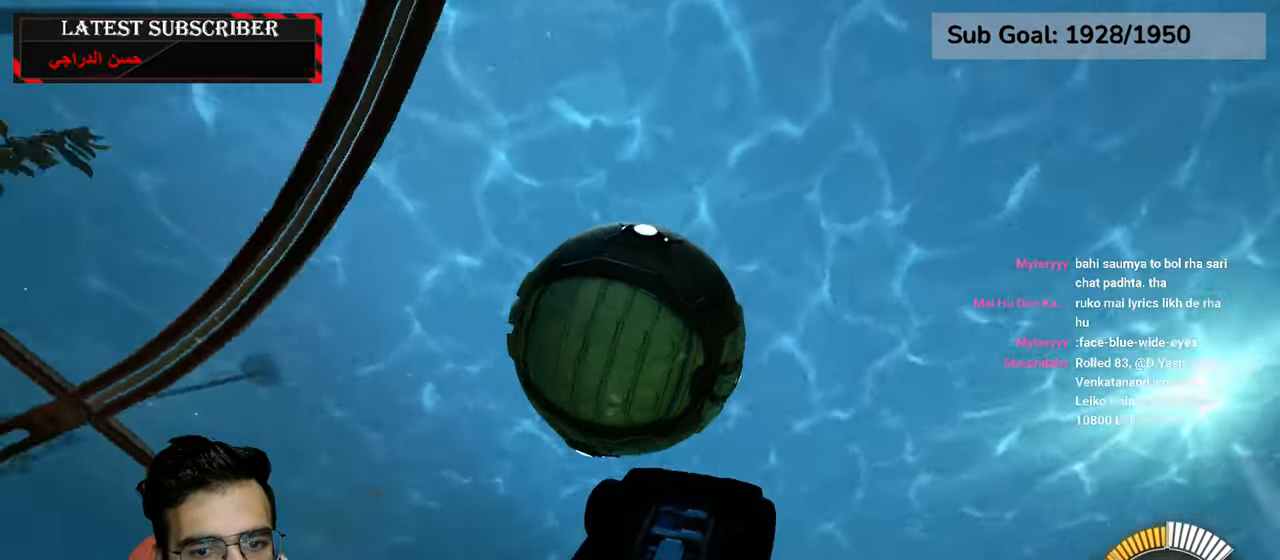
{"dt_ms": 500, "buttons": ["L2", "R2"], "left_stick": "left", "right_stick": "center", "events": [[150, "left_stick", "left"], [467, "R2", "down"]]}
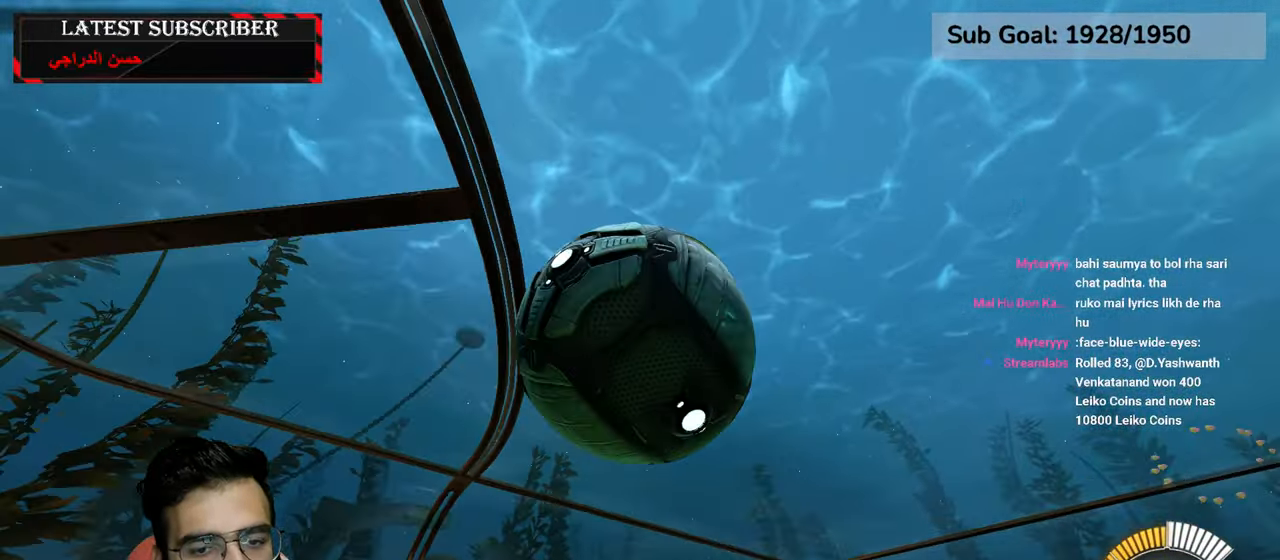
{"dt_ms": 500, "buttons": ["L2", "R1", "R2"], "left_stick": "up-left", "right_stick": "center", "events": [[17, "R1", "down"], [17, "left_stick", "center"], [300, "left_stick", "left"], [467, "left_stick", "up-left"]]}
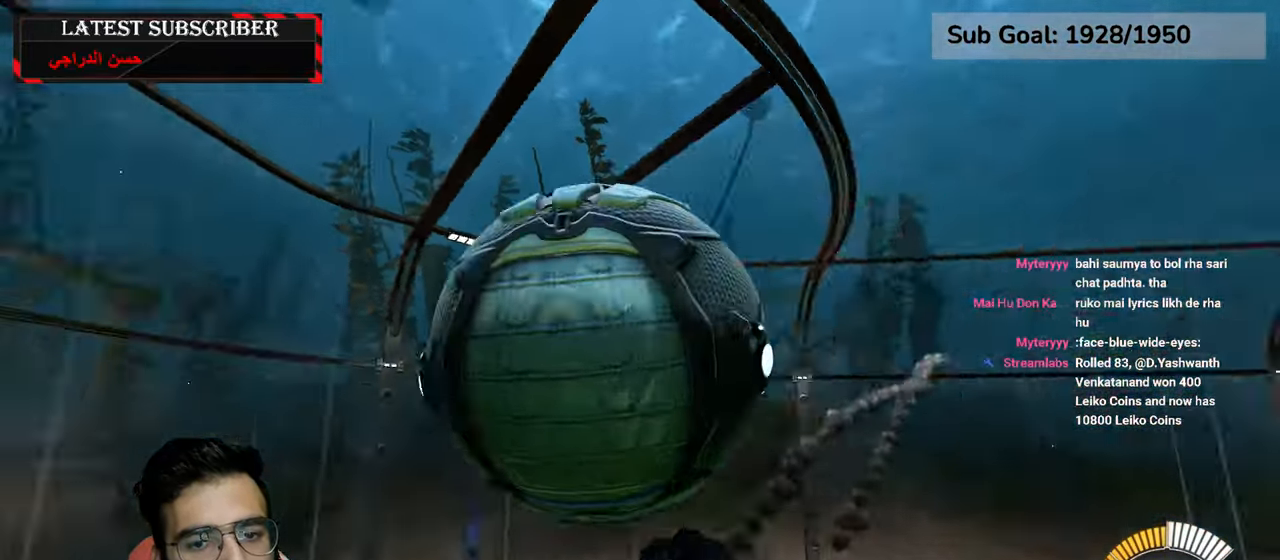
{"dt_ms": 500, "buttons": ["L2"], "left_stick": "up-right", "right_stick": "center", "events": [[50, "left_stick", "up"], [384, "left_stick", "up-right"], [434, "R1", "up"], [484, "R2", "up"]]}
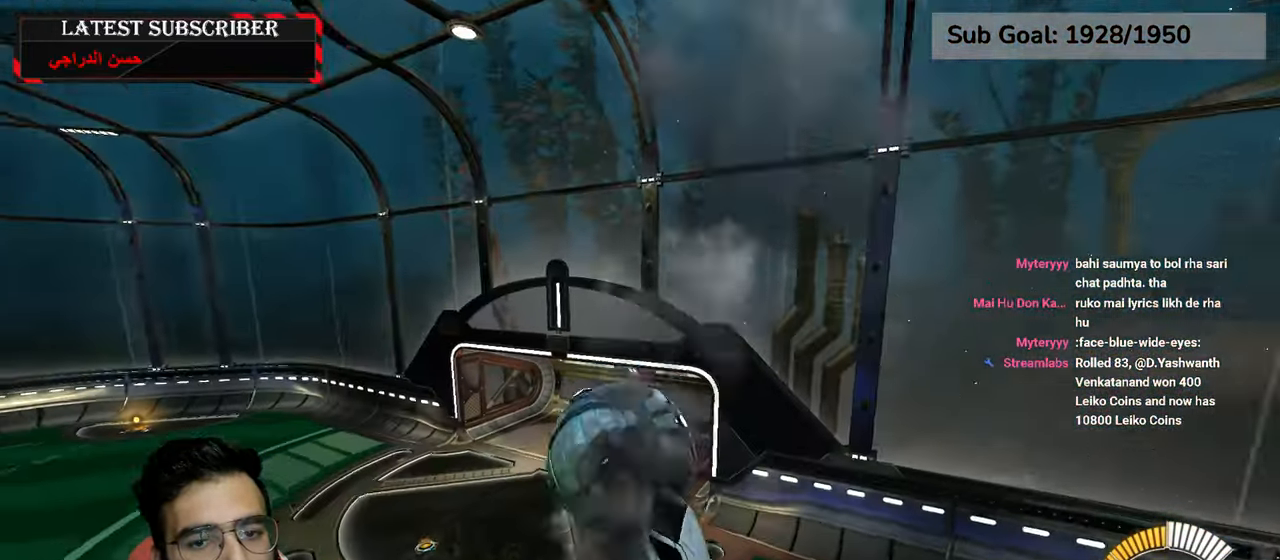
{"dt_ms": 500, "buttons": ["L2", "R1", "R2"], "left_stick": "up-left", "right_stick": "center", "events": [[117, "left_stick", "down"], [250, "left_stick", "down-left"], [467, "R1", "down"], [467, "R2", "down"], [484, "left_stick", "up-left"]]}
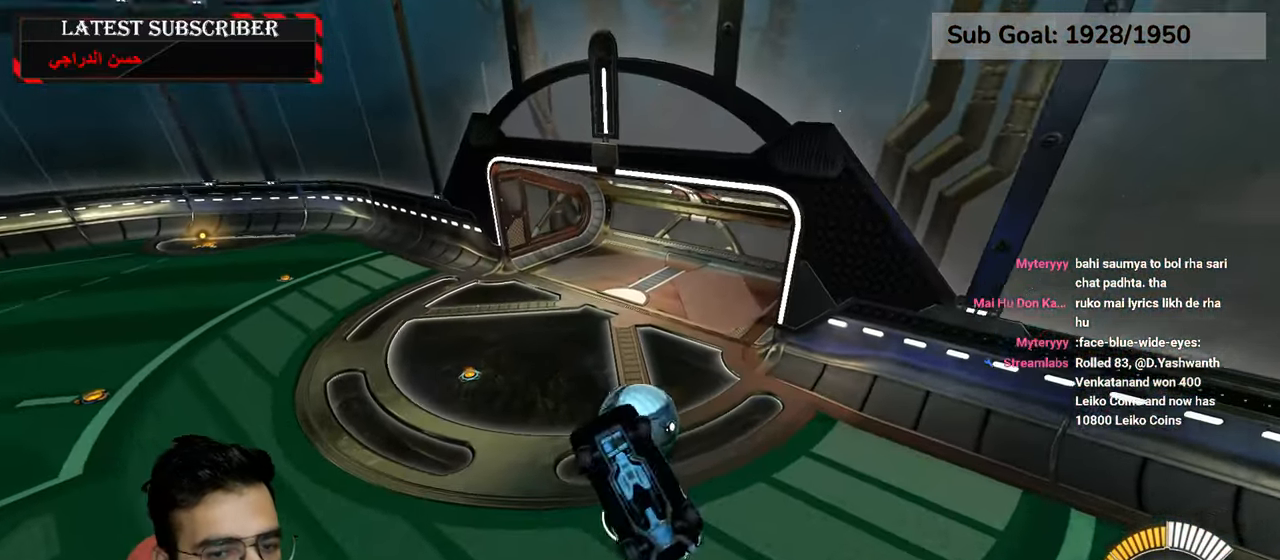
{"dt_ms": 500, "buttons": ["R1"], "left_stick": "up", "right_stick": "center", "events": [[67, "left_stick", "up-right"], [317, "left_stick", "up"], [350, "R2", "up"], [384, "L2", "up"]]}